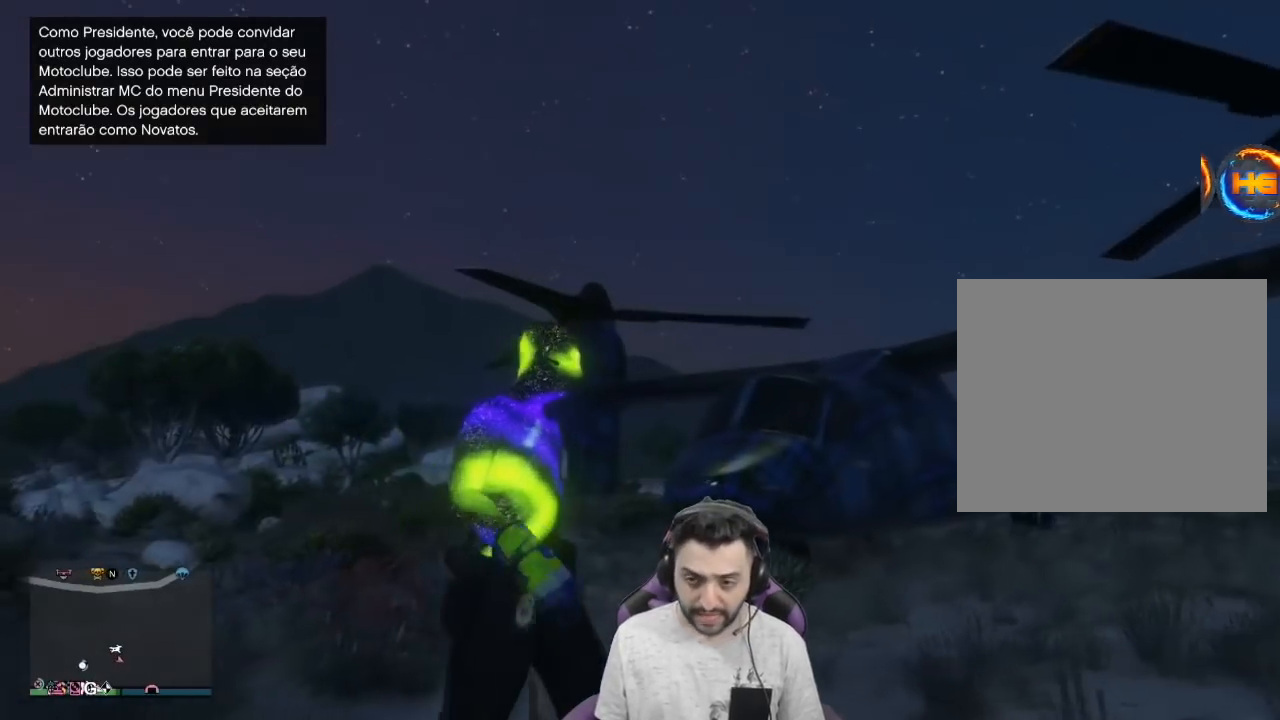
Gameplay with a controller (PlayStation layout); each line is a JSON object with the inputs held at the frame after it. "events" lists button and stick changes between this image and that frame as [ms after this image, input, new state], when the widget could be followed in between.
{"buttons": [], "left_stick": "up-right", "right_stick": "center", "events": [[34, "right_stick", "right"], [167, "right_stick", "down"], [234, "right_stick", "down-left"], [401, "right_stick", "center"]]}
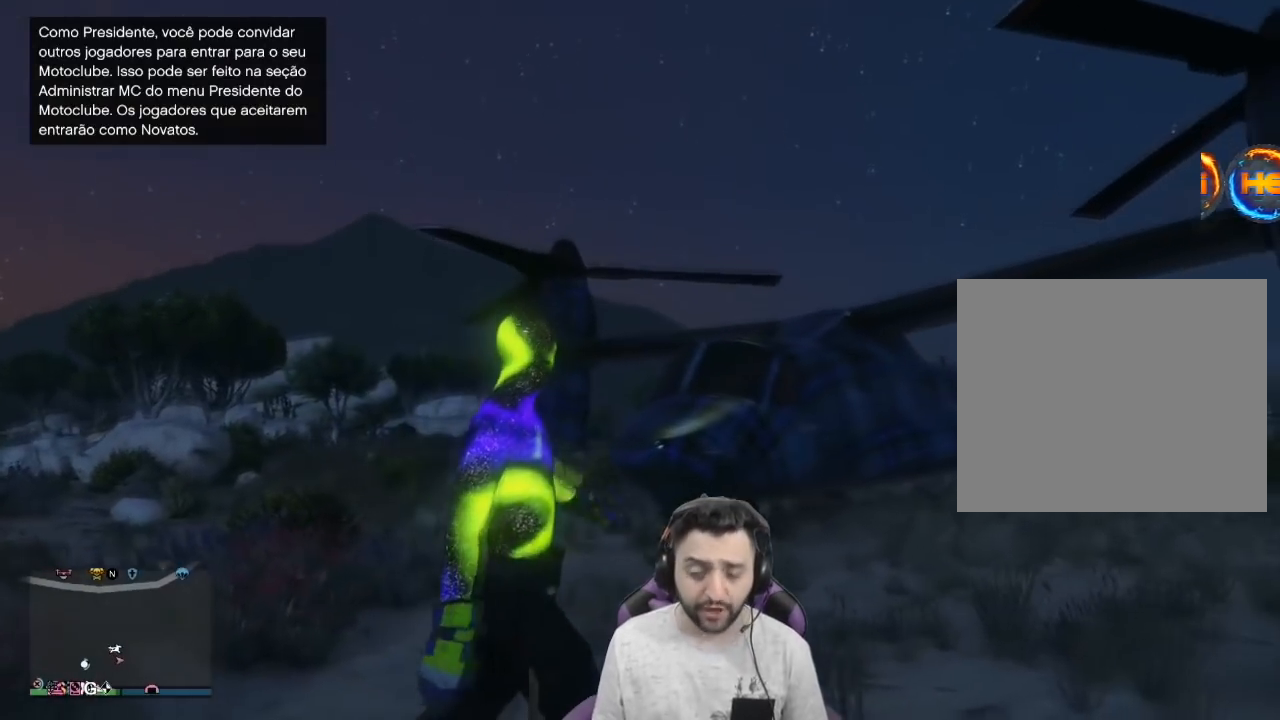
{"buttons": [], "left_stick": "up-right", "right_stick": "down-left", "events": [[434, "right_stick", "down-left"]]}
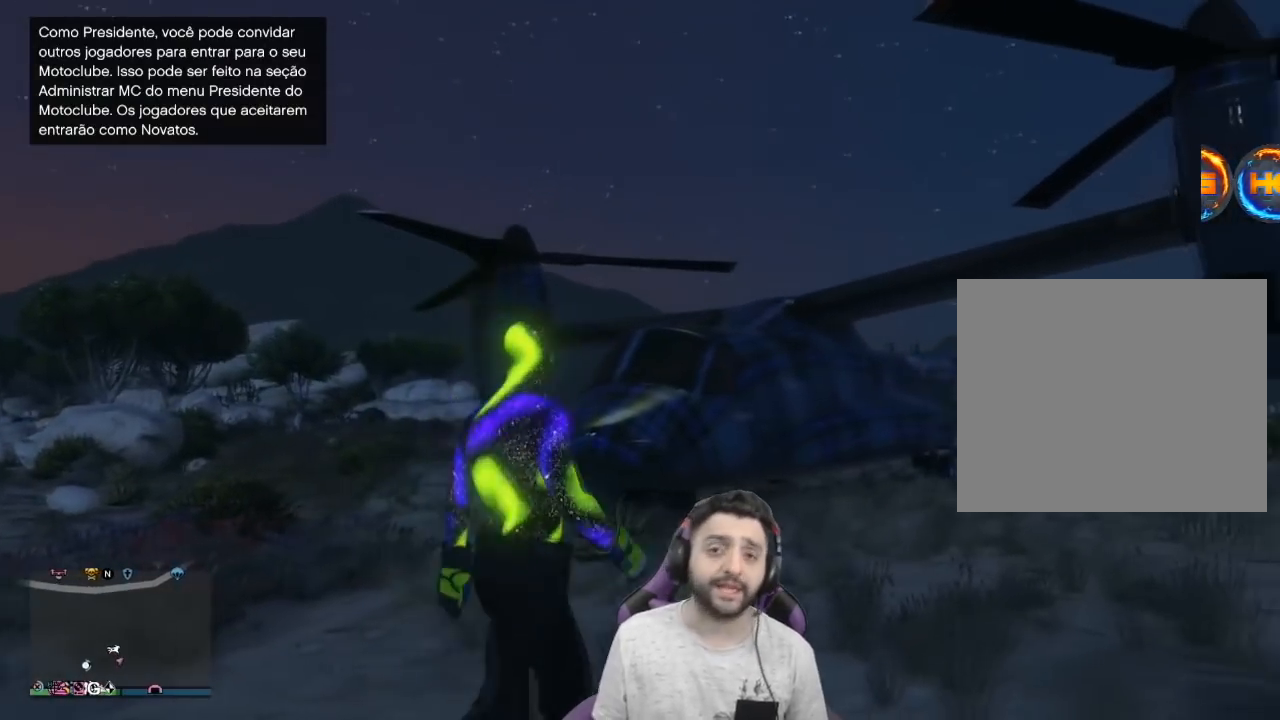
{"buttons": [], "left_stick": "up-right", "right_stick": "center", "events": [[200, "right_stick", "center"]]}
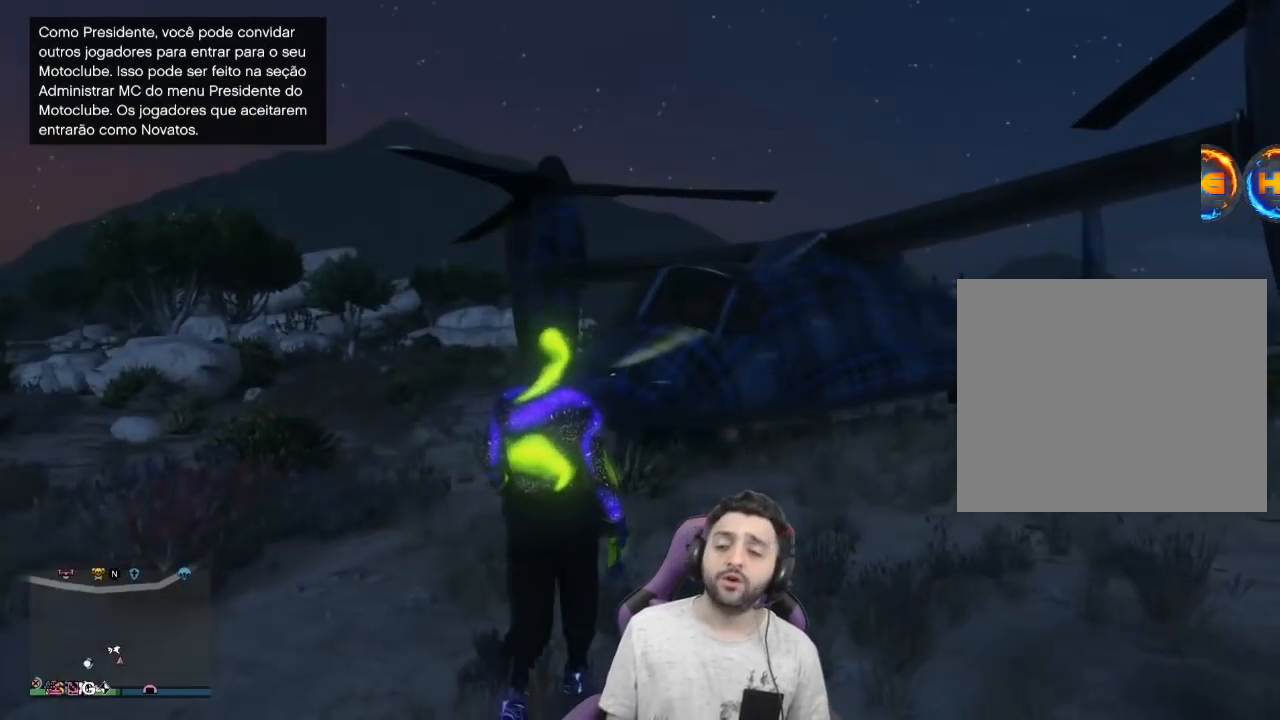
{"buttons": [], "left_stick": "up-right", "right_stick": "center", "events": [[133, "right_stick", "down-left"], [267, "right_stick", "center"]]}
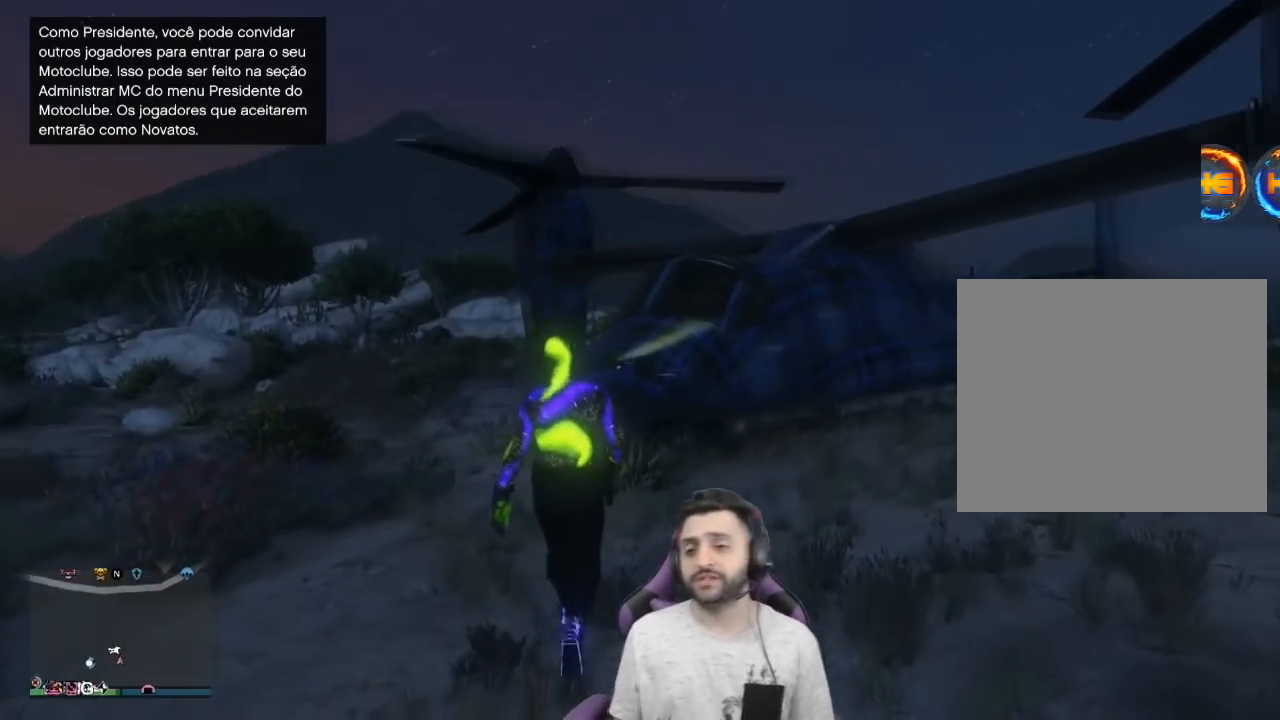
{"buttons": [], "left_stick": "up-right", "right_stick": "left", "events": [[334, "right_stick", "left"]]}
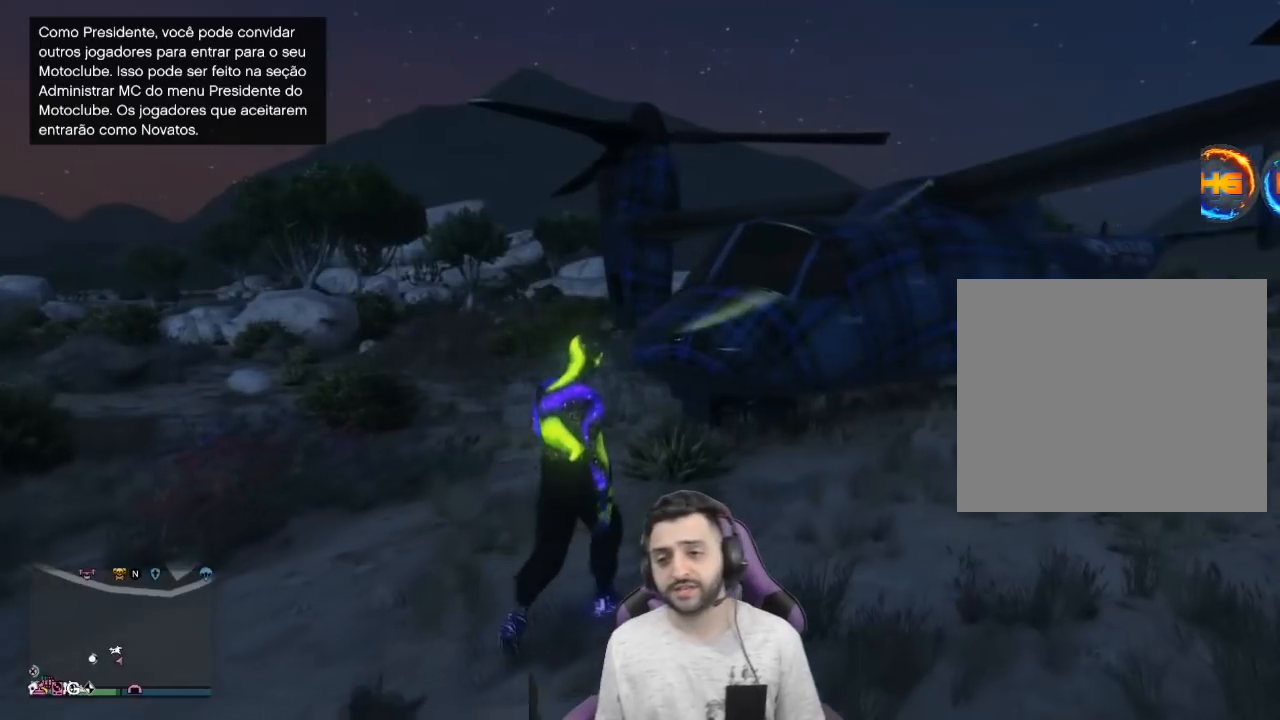
{"buttons": [], "left_stick": "up-right", "right_stick": "left", "events": [[33, "right_stick", "center"], [400, "right_stick", "left"]]}
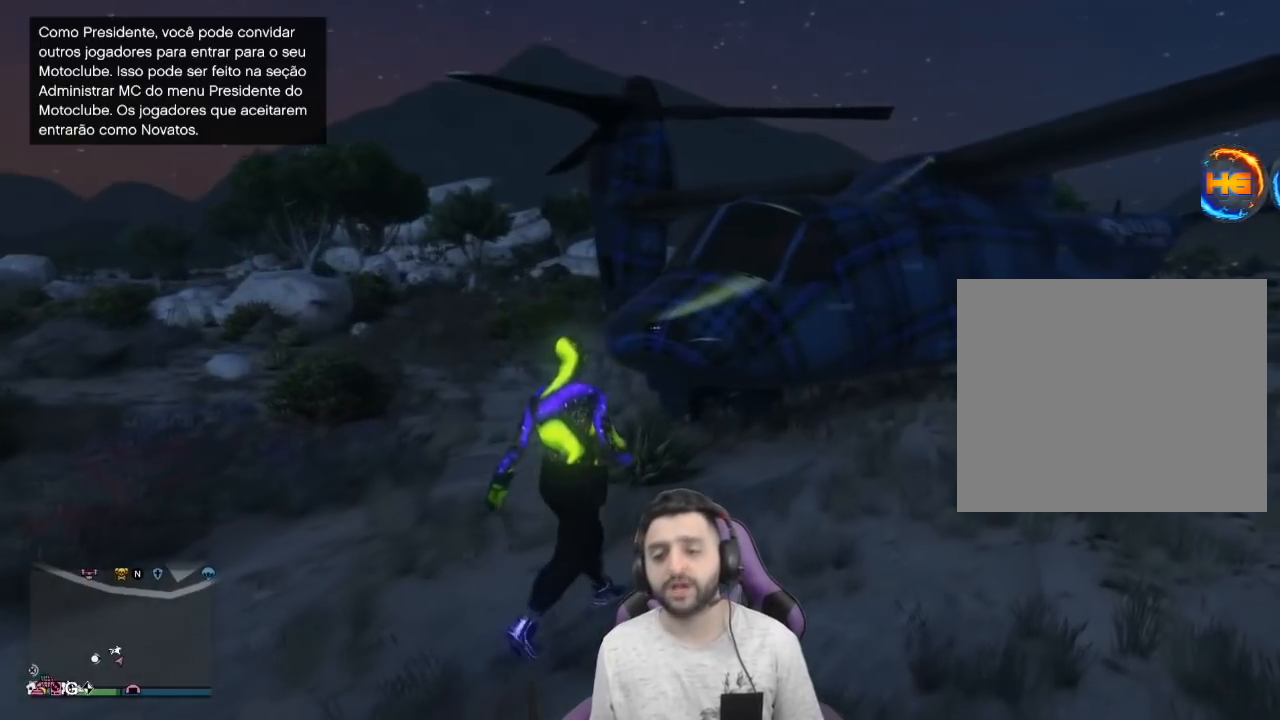
{"buttons": [], "left_stick": "up-right", "right_stick": "left", "events": [[134, "right_stick", "center"], [334, "right_stick", "left"]]}
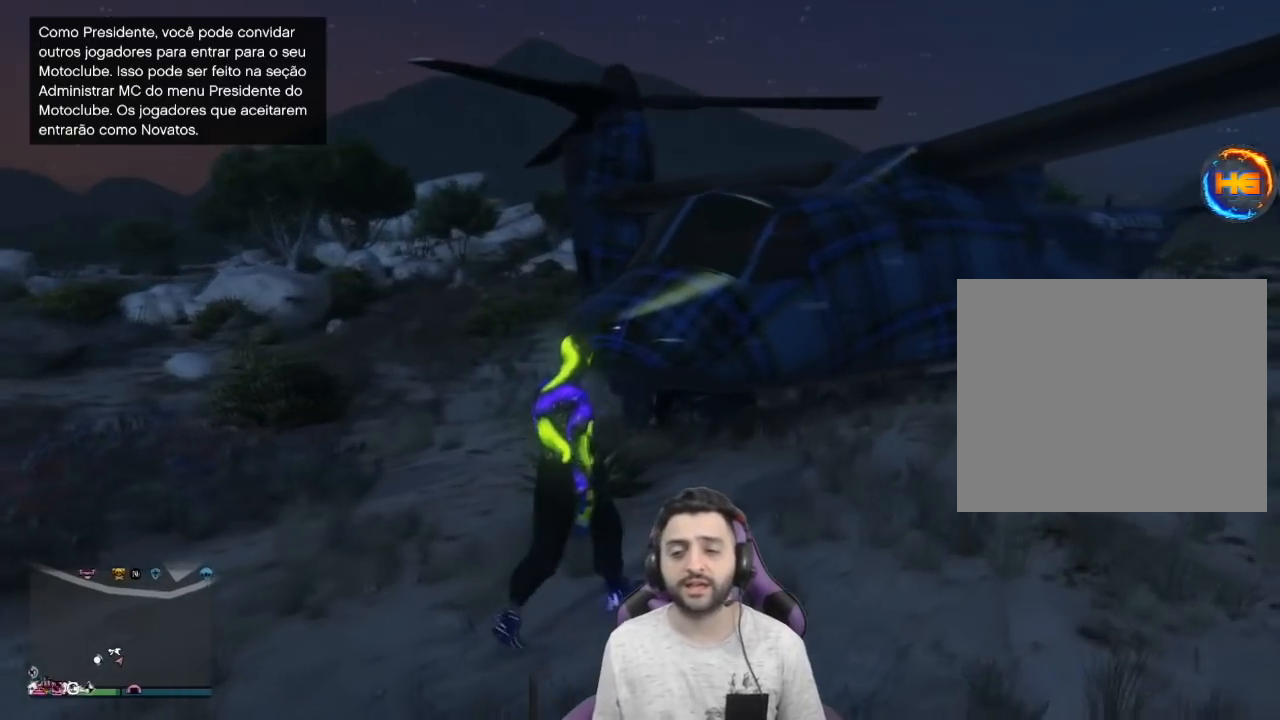
{"buttons": [], "left_stick": "right", "right_stick": "left", "events": [[67, "right_stick", "center"], [200, "right_stick", "left"], [267, "left_stick", "right"]]}
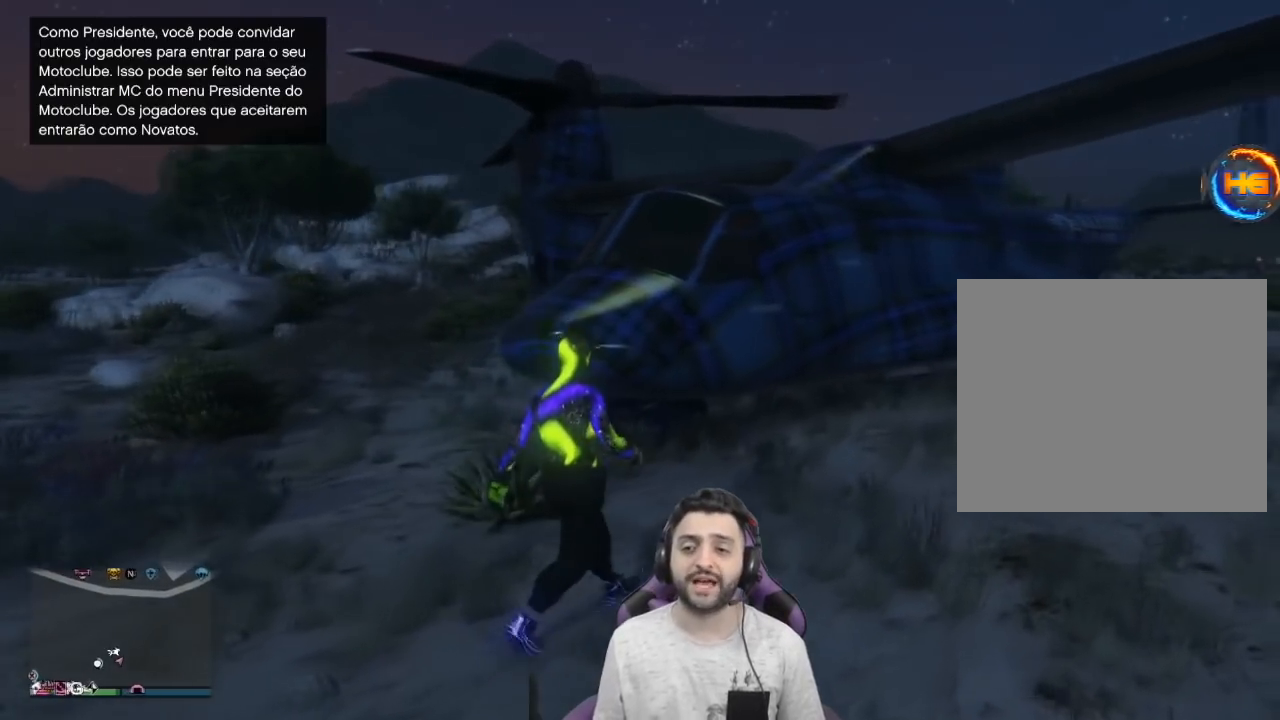
{"buttons": [], "left_stick": "right", "right_stick": "center", "events": [[100, "right_stick", "center"], [301, "right_stick", "left"], [467, "right_stick", "center"]]}
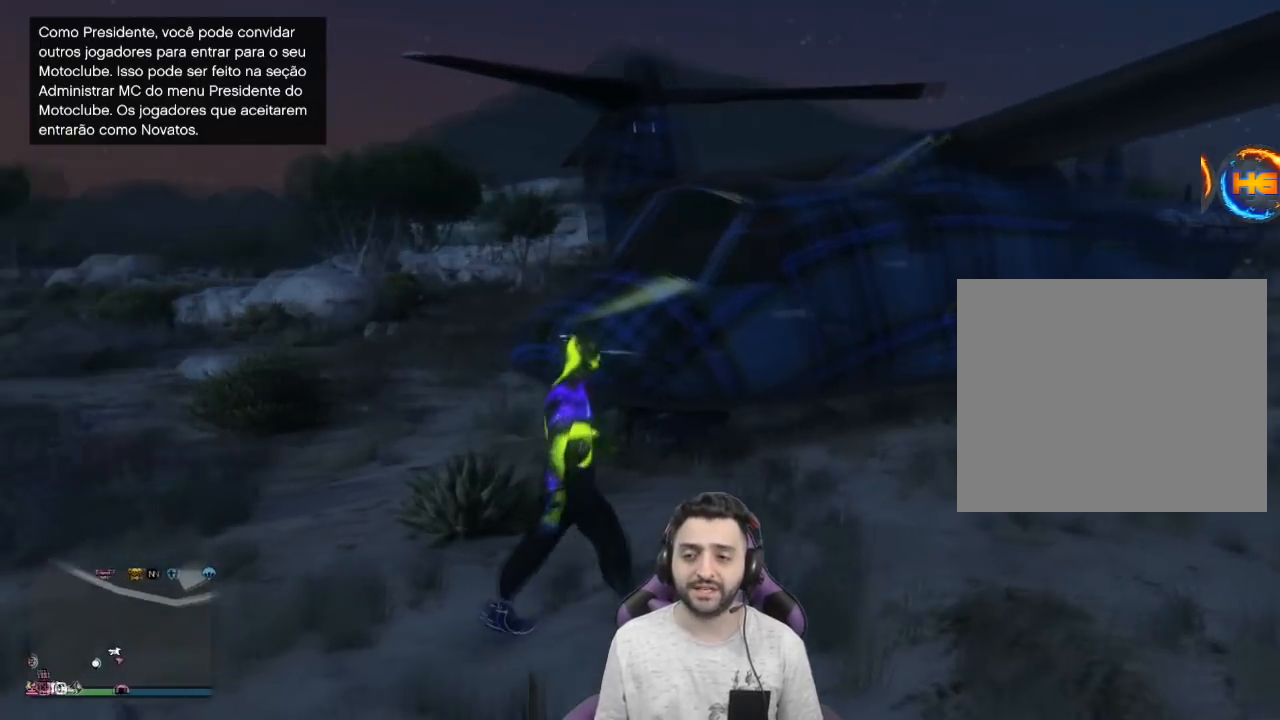
{"buttons": [], "left_stick": "down-right", "right_stick": "left", "events": [[267, "left_stick", "down-right"], [367, "right_stick", "left"]]}
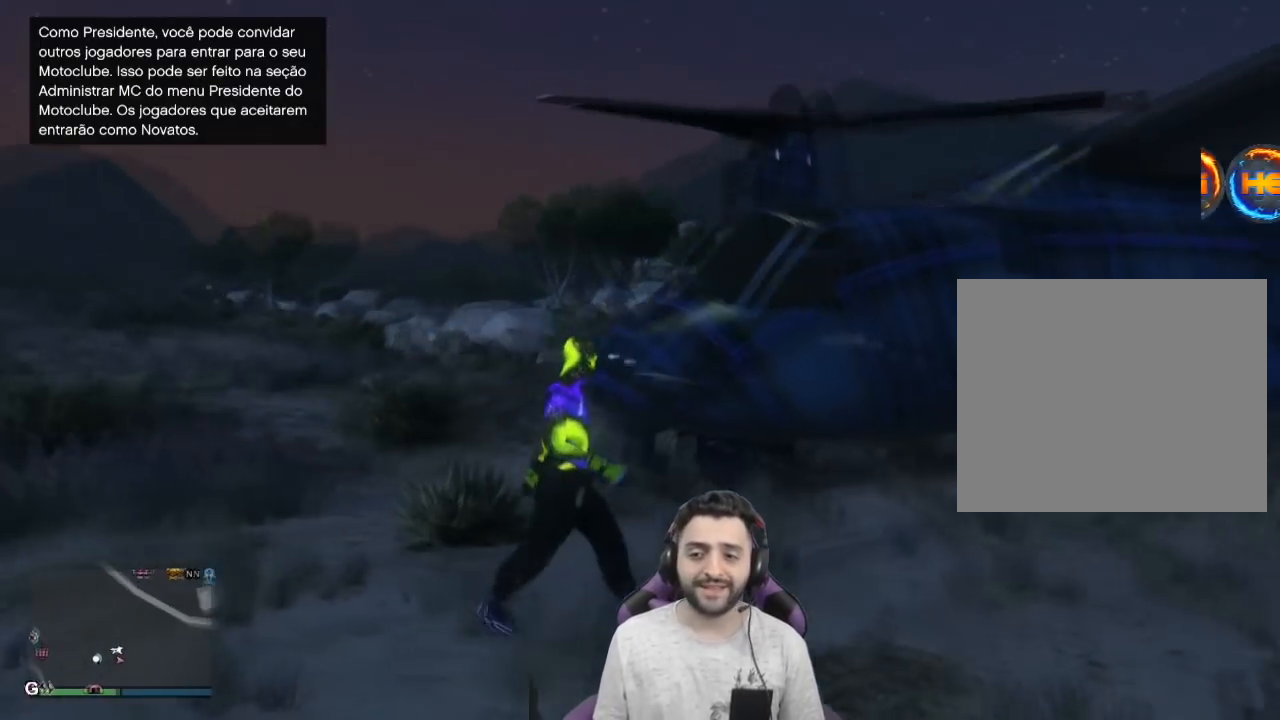
{"buttons": [], "left_stick": "right", "right_stick": "left", "events": [[134, "right_stick", "center"], [267, "left_stick", "right"], [401, "right_stick", "left"]]}
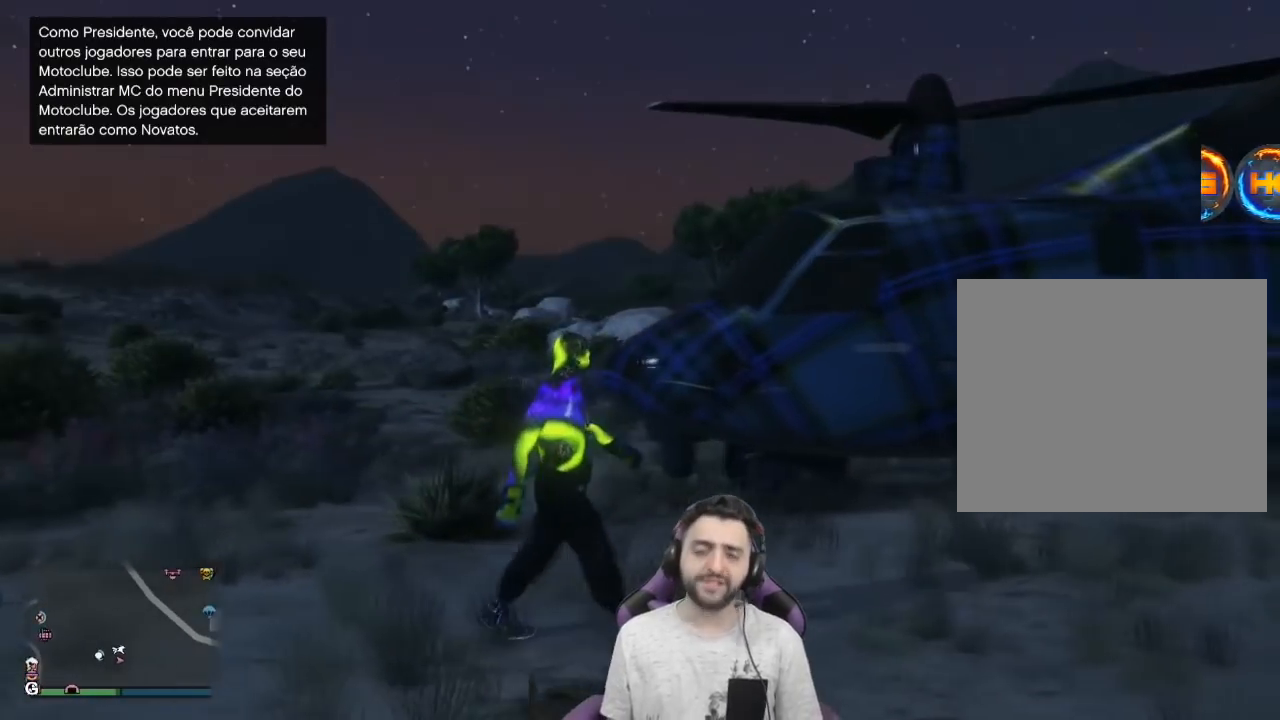
{"buttons": [], "left_stick": "right", "right_stick": "left", "events": [[167, "right_stick", "center"], [434, "right_stick", "left"]]}
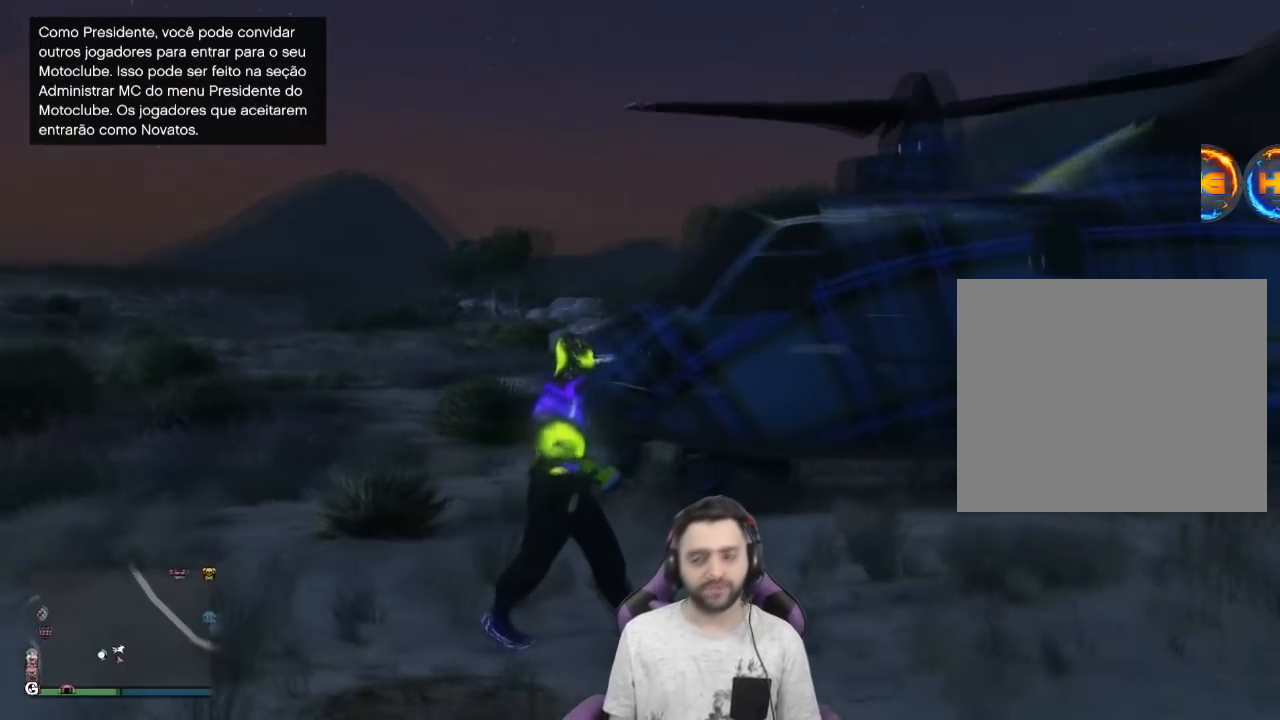
{"buttons": [], "left_stick": "up-right", "right_stick": "left", "events": [[167, "right_stick", "center"], [301, "left_stick", "up-right"], [334, "right_stick", "left"]]}
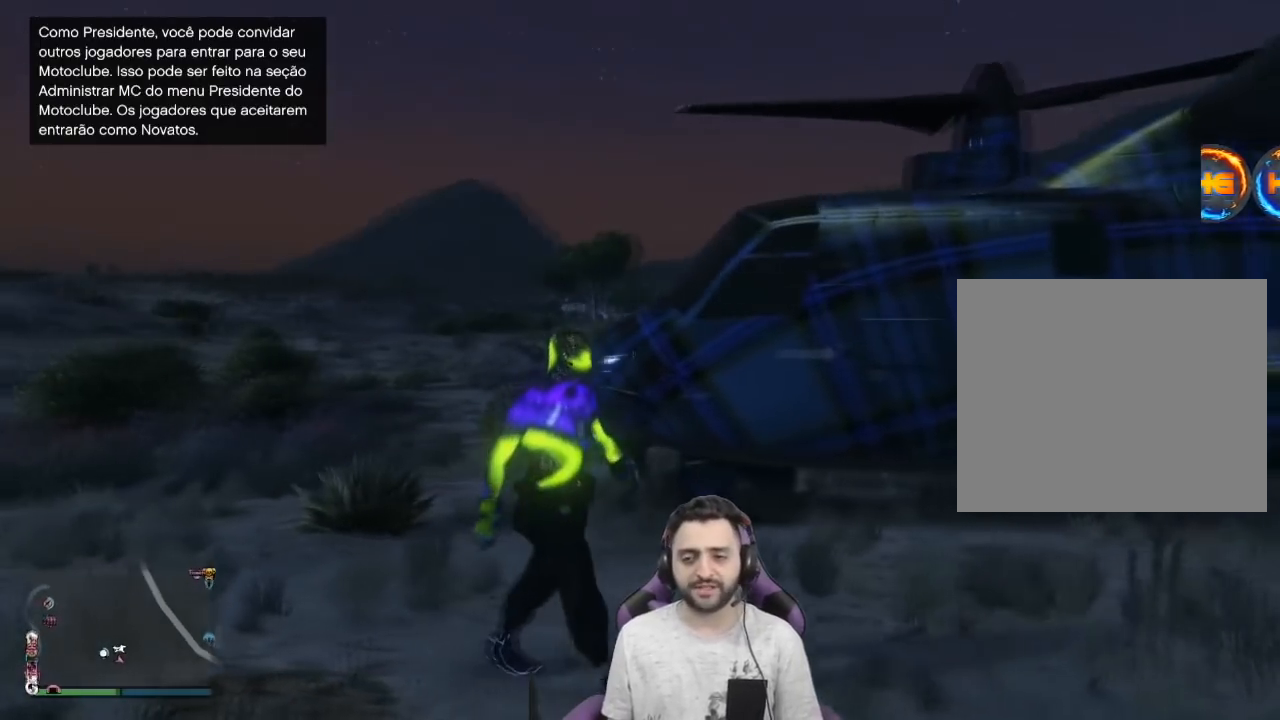
{"buttons": [], "left_stick": "up-left", "right_stick": "center", "events": [[133, "left_stick", "up"], [267, "left_stick", "up-left"], [333, "right_stick", "center"]]}
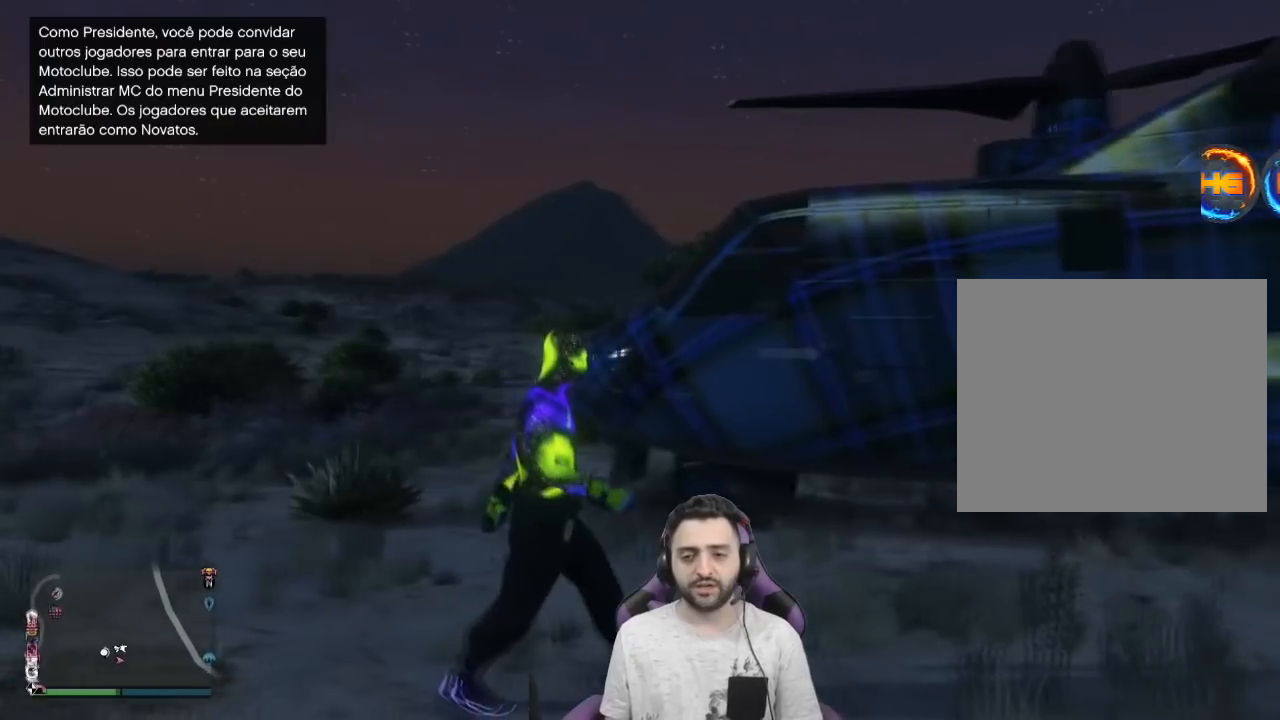
{"buttons": [], "left_stick": "up-left", "right_stick": "left", "events": [[334, "right_stick", "up-left"], [467, "right_stick", "left"]]}
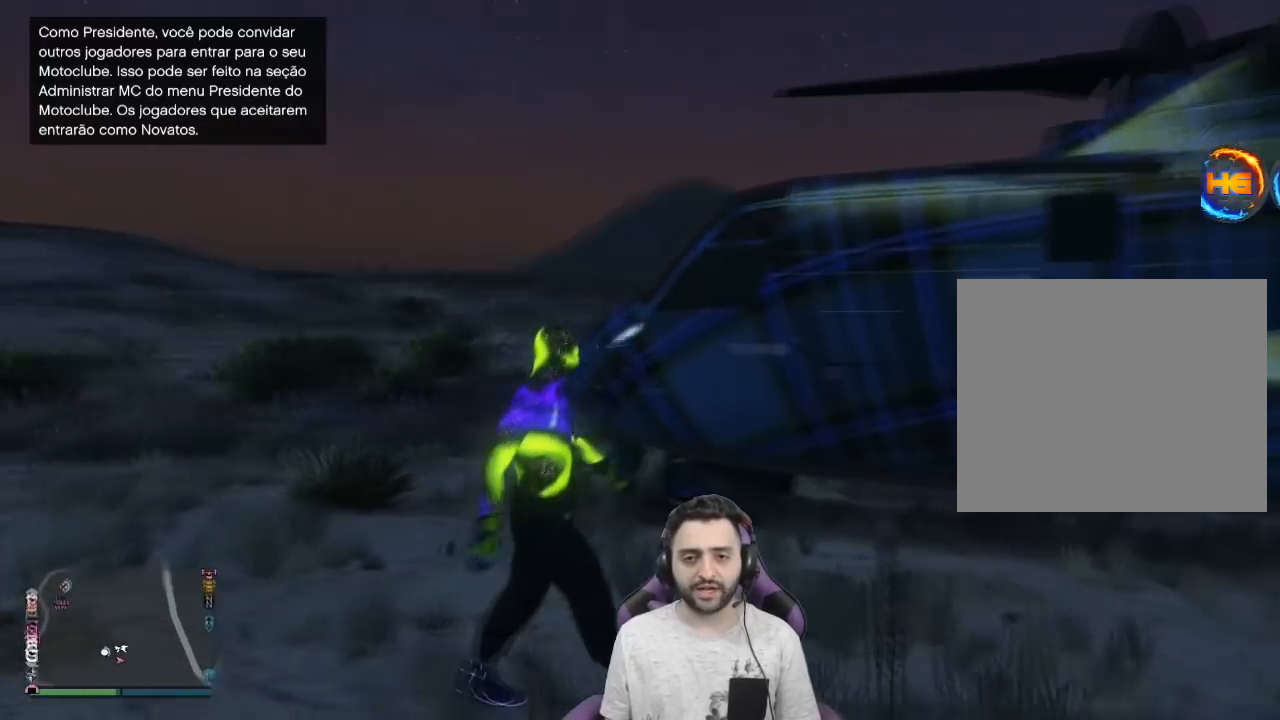
{"buttons": [], "left_stick": "up-left", "right_stick": "right", "events": [[100, "right_stick", "center"], [467, "right_stick", "right"]]}
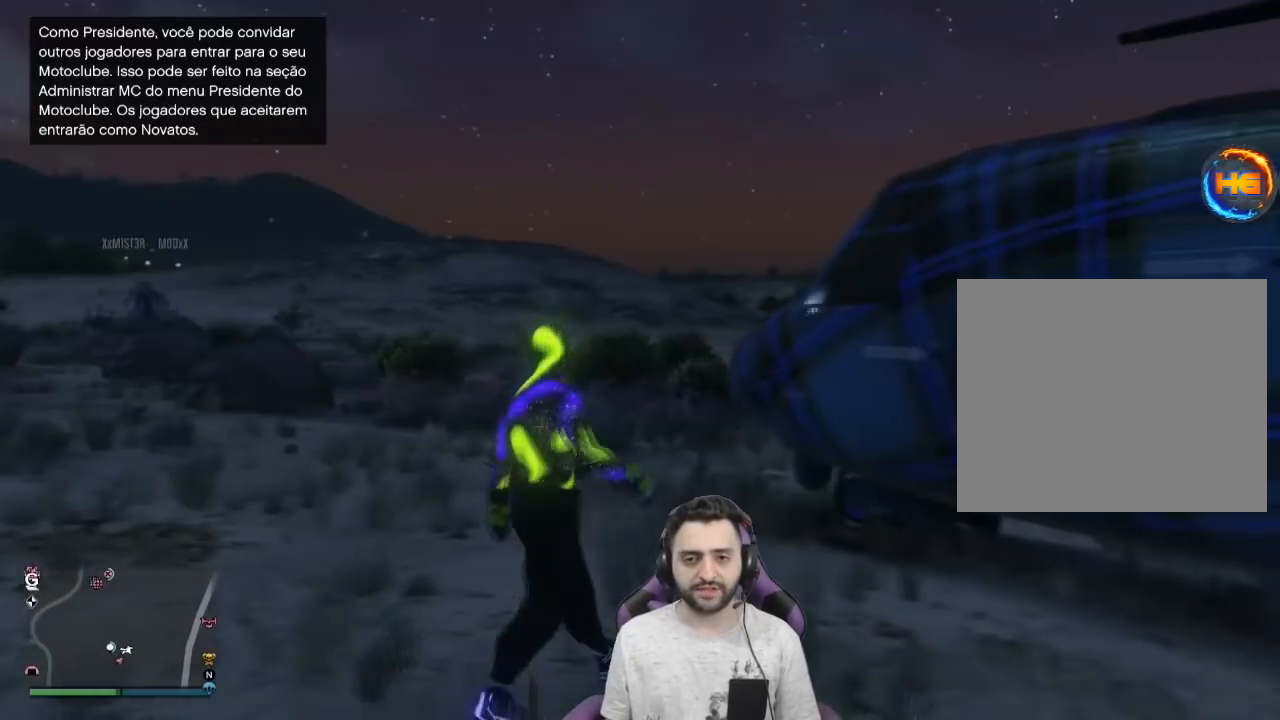
{"buttons": [], "left_stick": "up-left", "right_stick": "right", "events": [[201, "right_stick", "center"], [367, "right_stick", "right"]]}
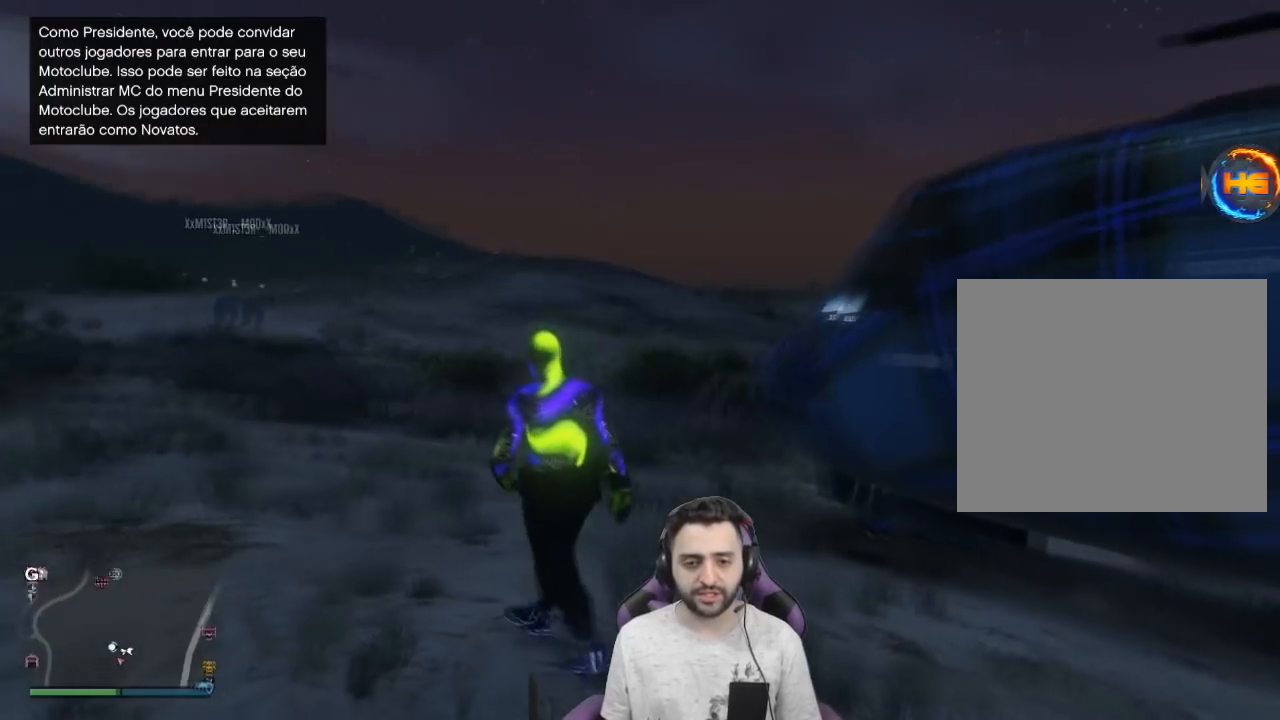
{"buttons": [], "left_stick": "up-left", "right_stick": "right", "events": [[167, "right_stick", "center"], [367, "right_stick", "right"]]}
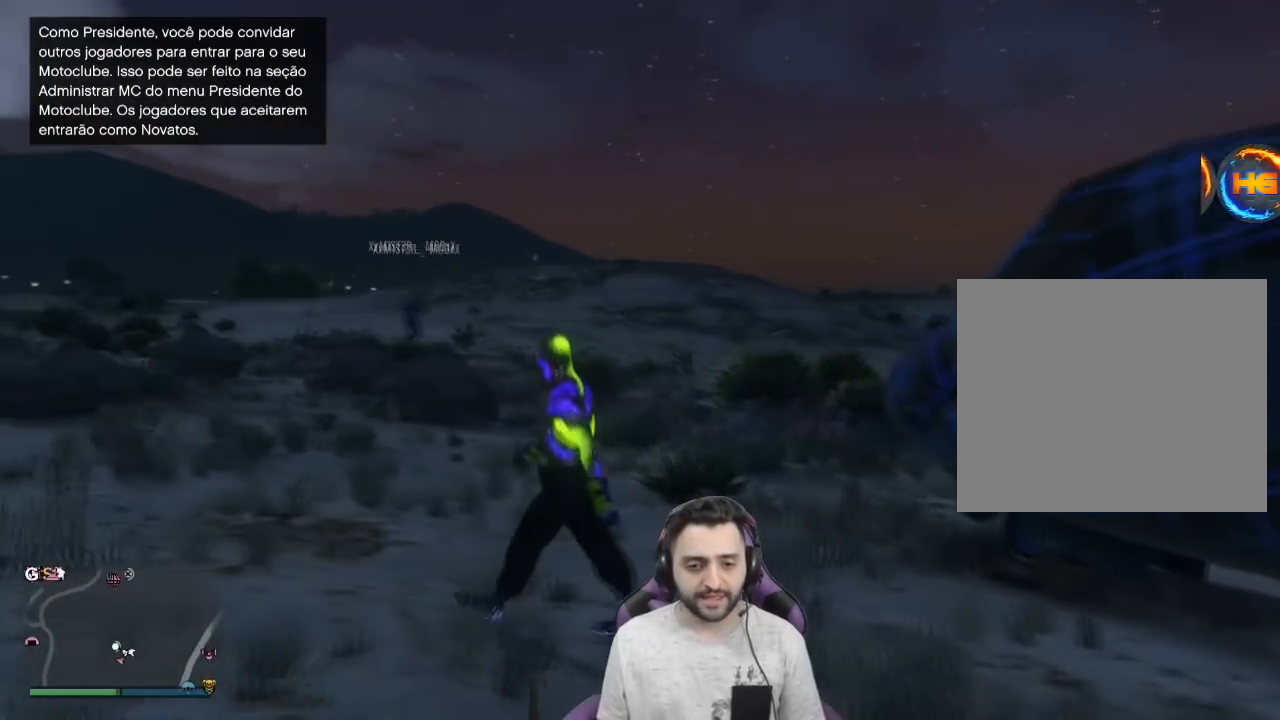
{"buttons": [], "left_stick": "center", "right_stick": "center", "events": [[133, "left_stick", "down-left"], [133, "right_stick", "center"], [200, "left_stick", "down"], [334, "left_stick", "center"]]}
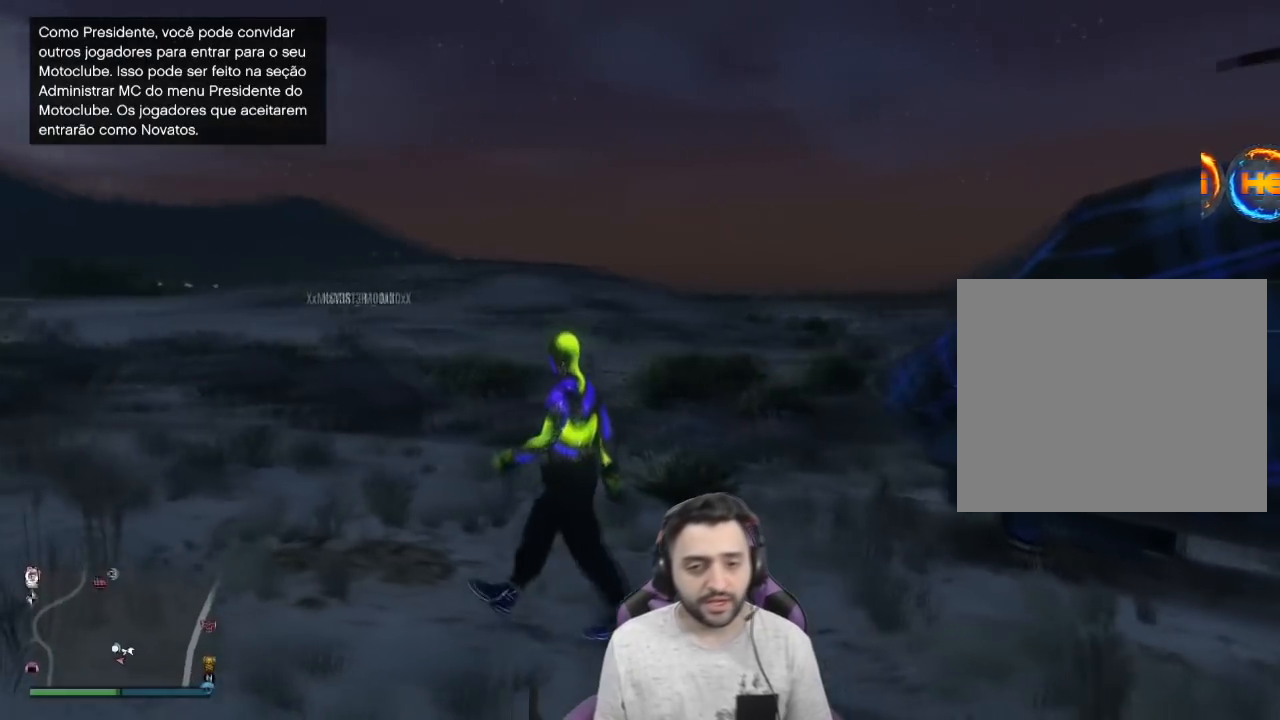
{"buttons": [], "left_stick": "center", "right_stick": "center", "events": [[67, "right_stick", "down"], [301, "right_stick", "center"]]}
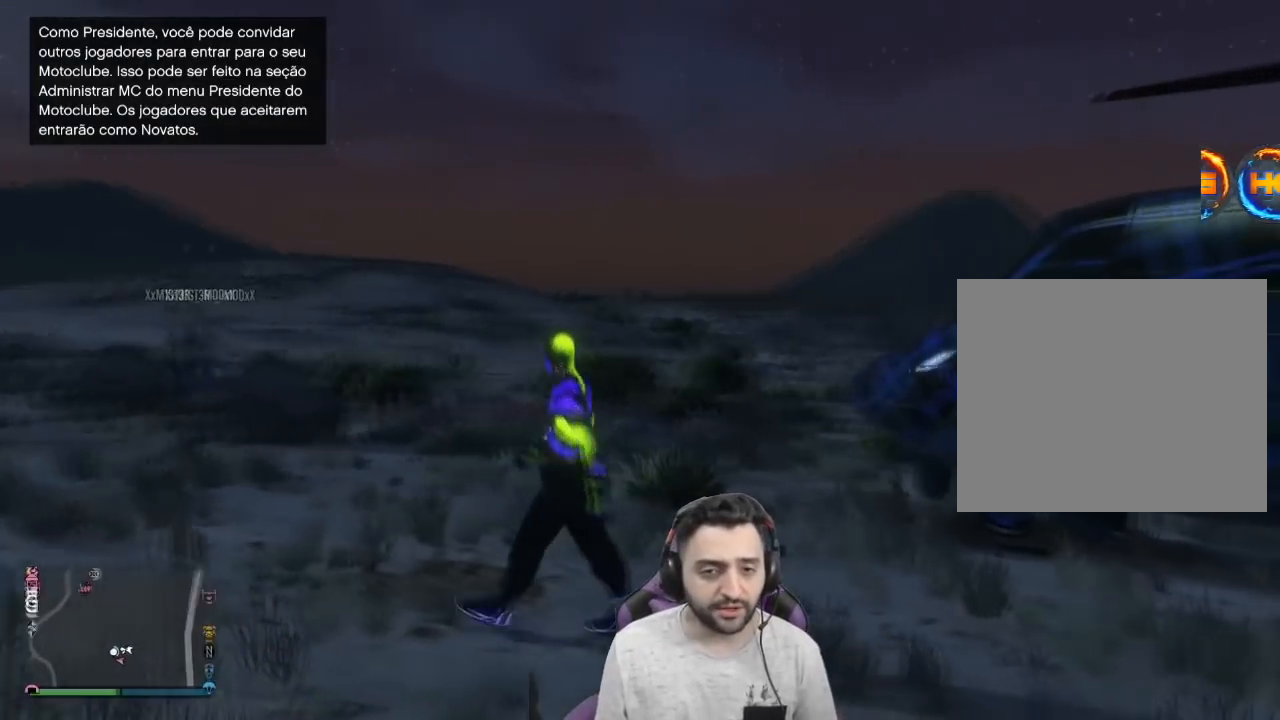
{"buttons": [], "left_stick": "center", "right_stick": "center", "events": []}
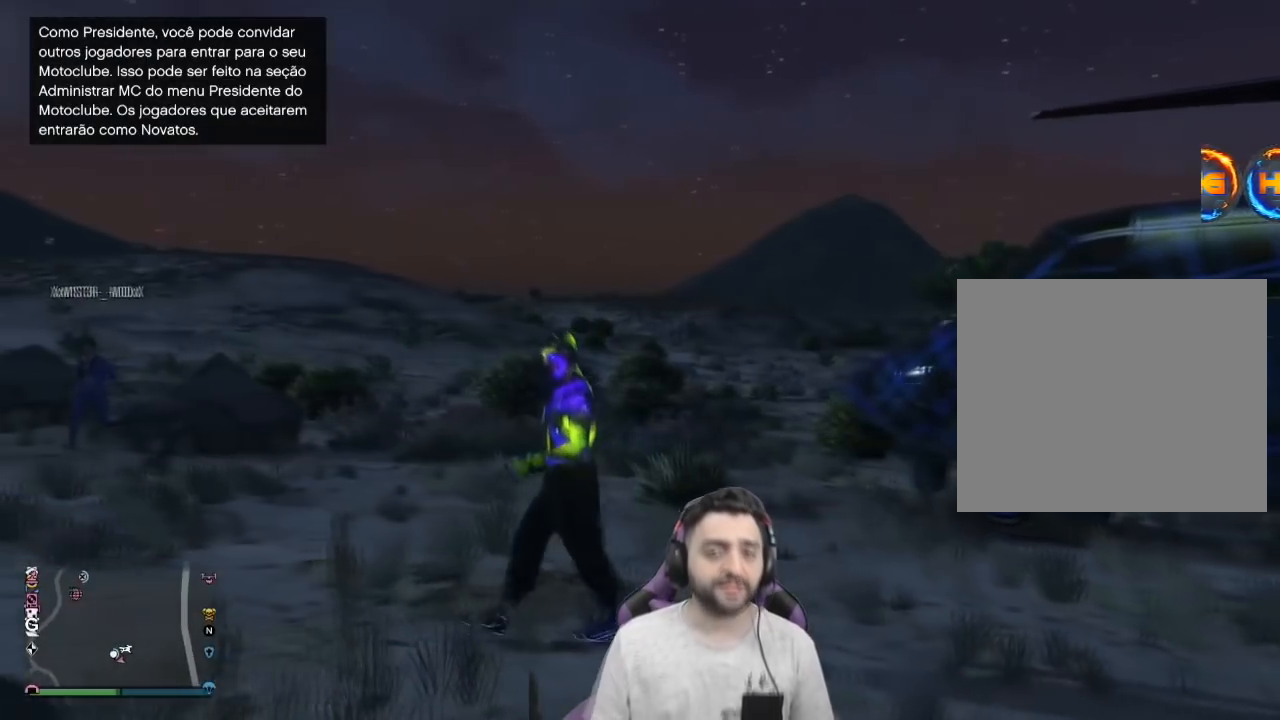
{"buttons": [], "left_stick": "center", "right_stick": "center", "events": []}
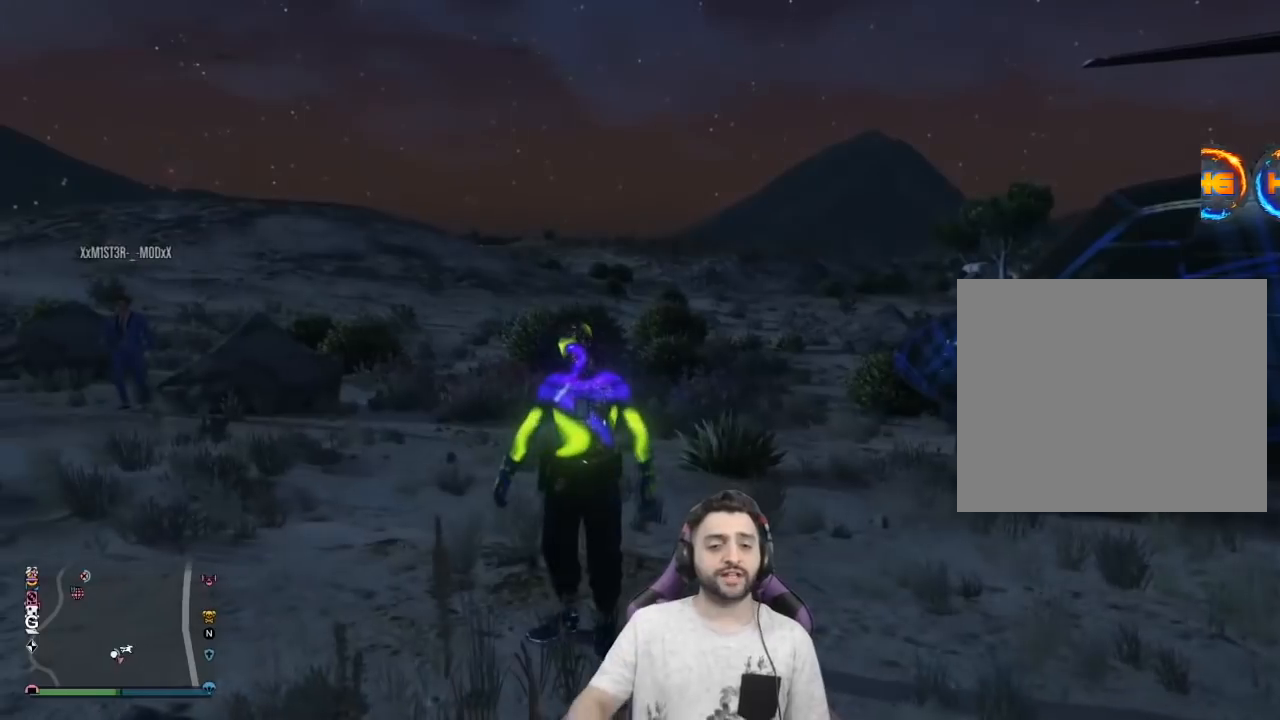
{"buttons": [], "left_stick": "center", "right_stick": "center", "events": []}
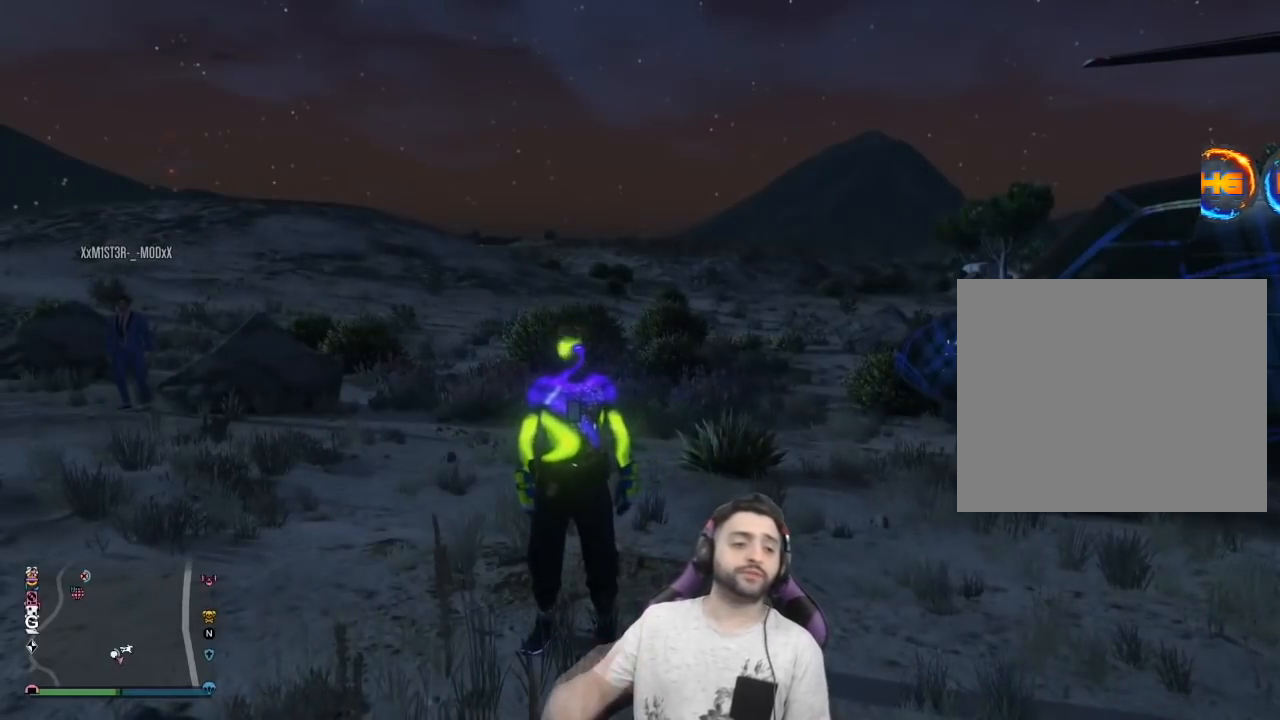
{"buttons": [], "left_stick": "center", "right_stick": "center", "events": []}
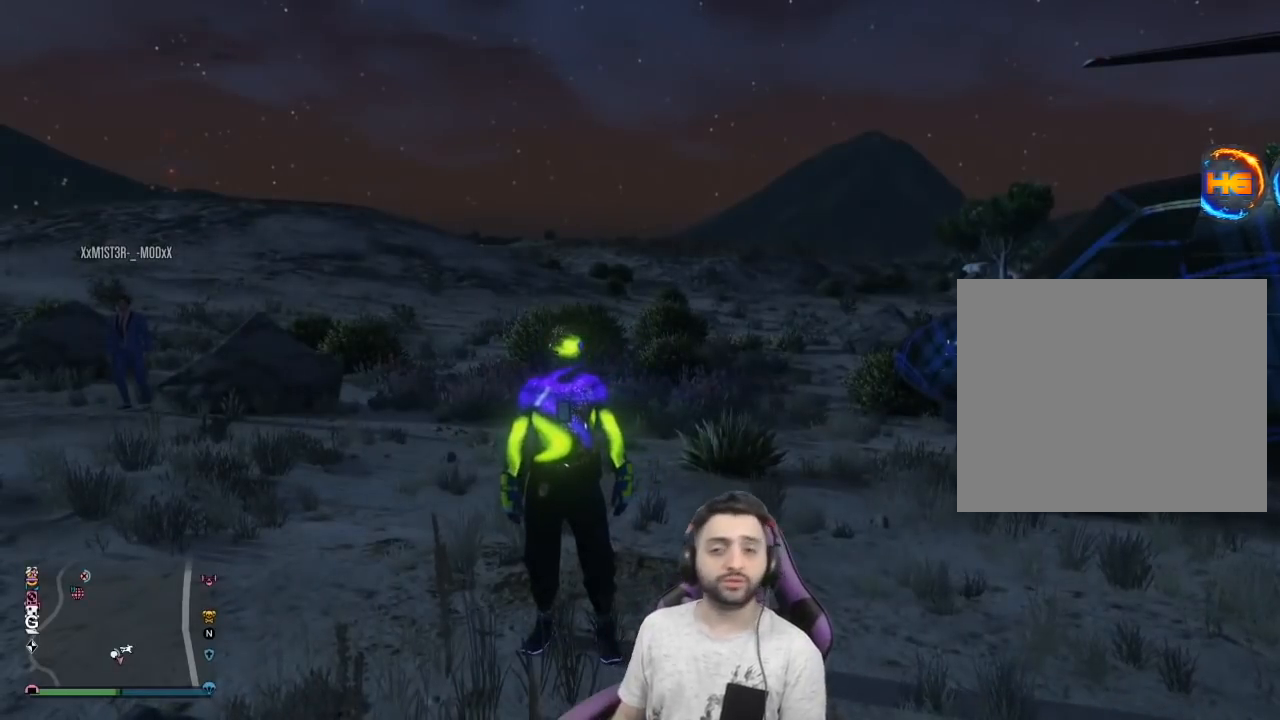
{"buttons": [], "left_stick": "center", "right_stick": "center", "events": [[100, "right_stick", "down-left"], [300, "right_stick", "center"]]}
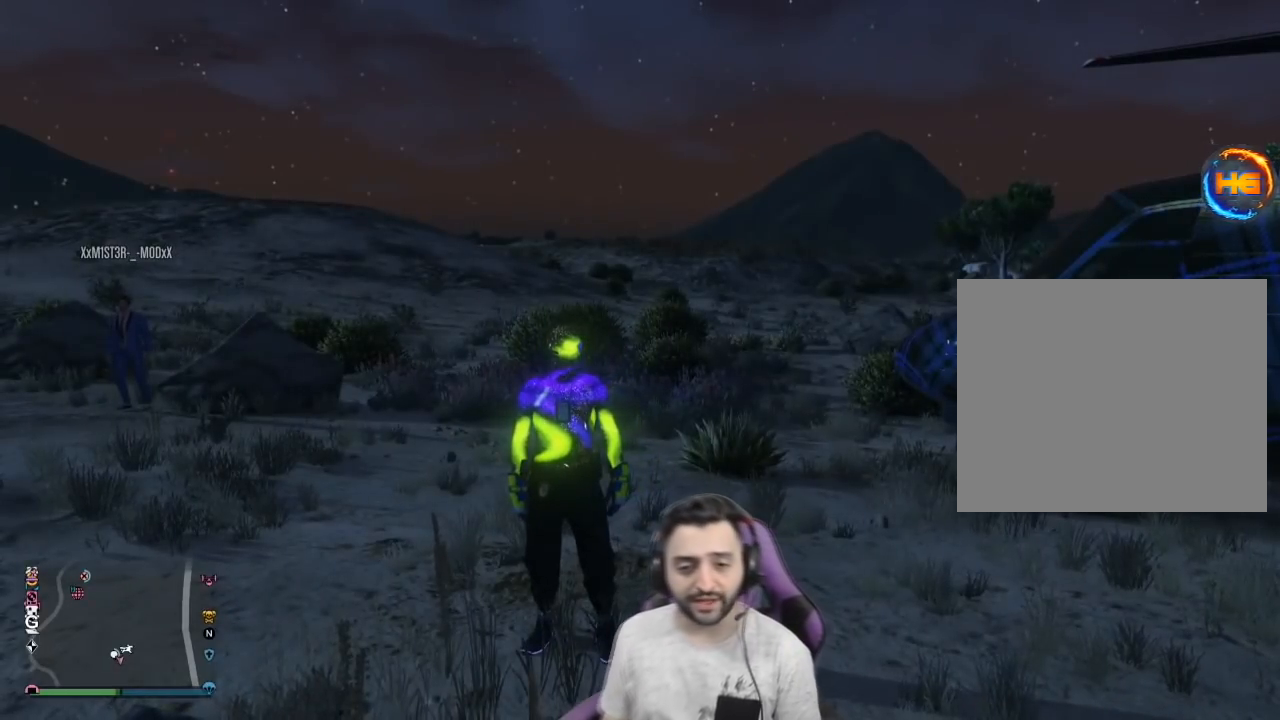
{"buttons": [], "left_stick": "center", "right_stick": "center", "events": [[267, "right_stick", "left"], [468, "right_stick", "center"]]}